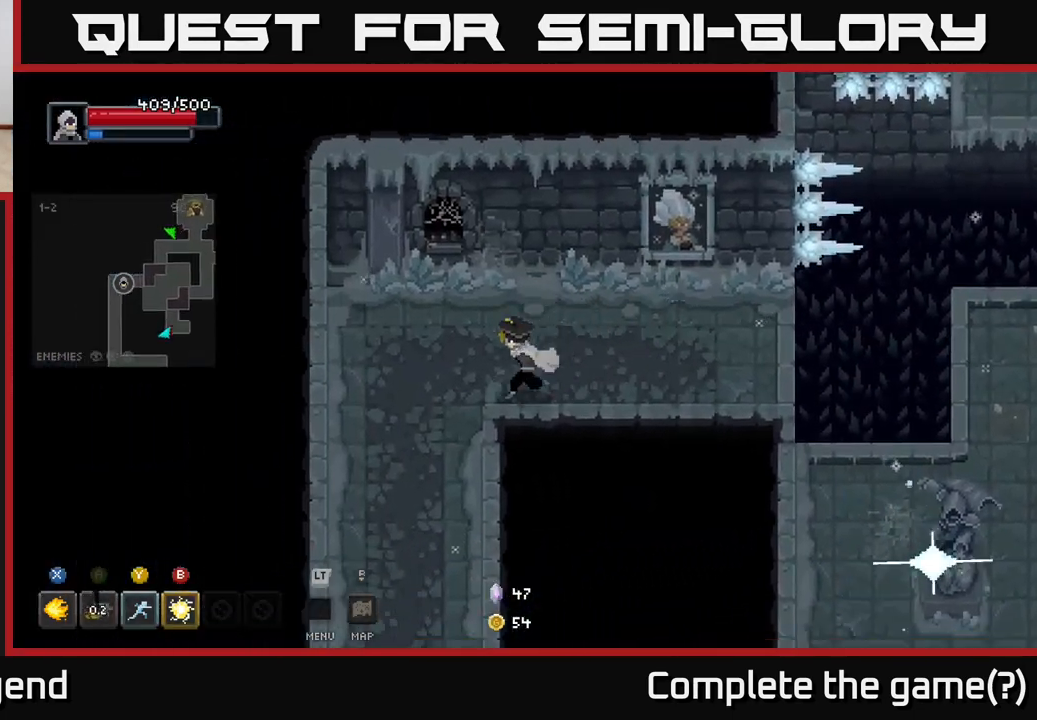
Gameplay with a controller (Xbox layout); each line is a JSON object with the inputs held at the frame after it. "events" lists button and stick changes between this image and that frame as [ms after this image, input, new state], when the widget could be followed in between.
{"buttons": [], "left_stick": "down", "right_stick": "center", "events": [[283, "left_stick", "down"]]}
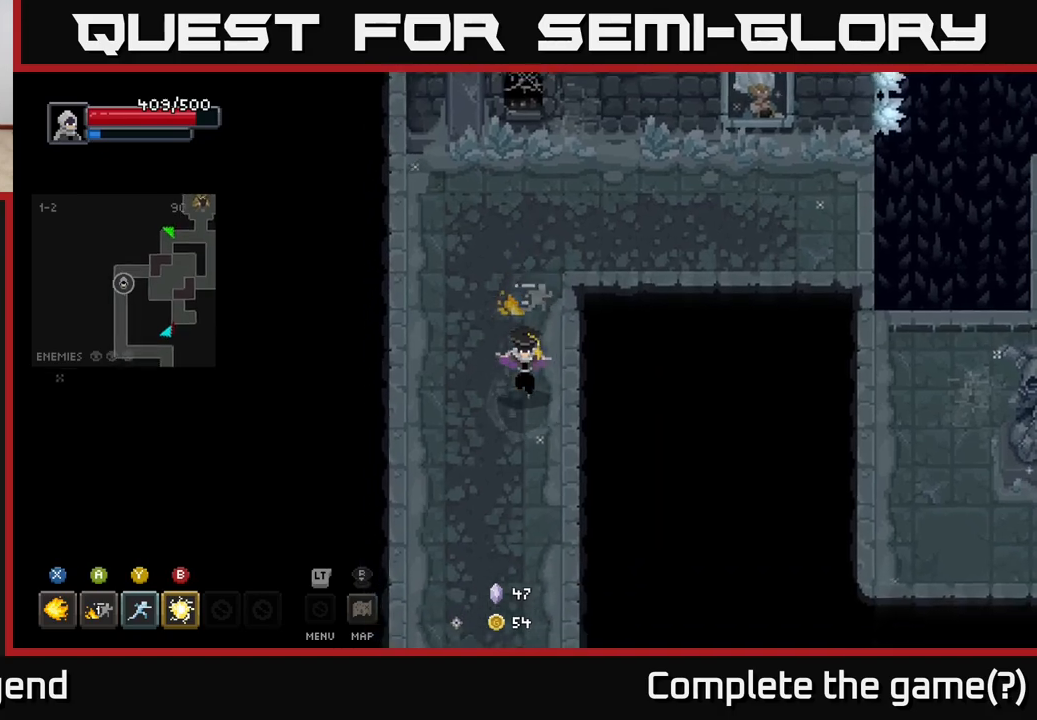
{"buttons": [], "left_stick": "down", "right_stick": "center", "events": []}
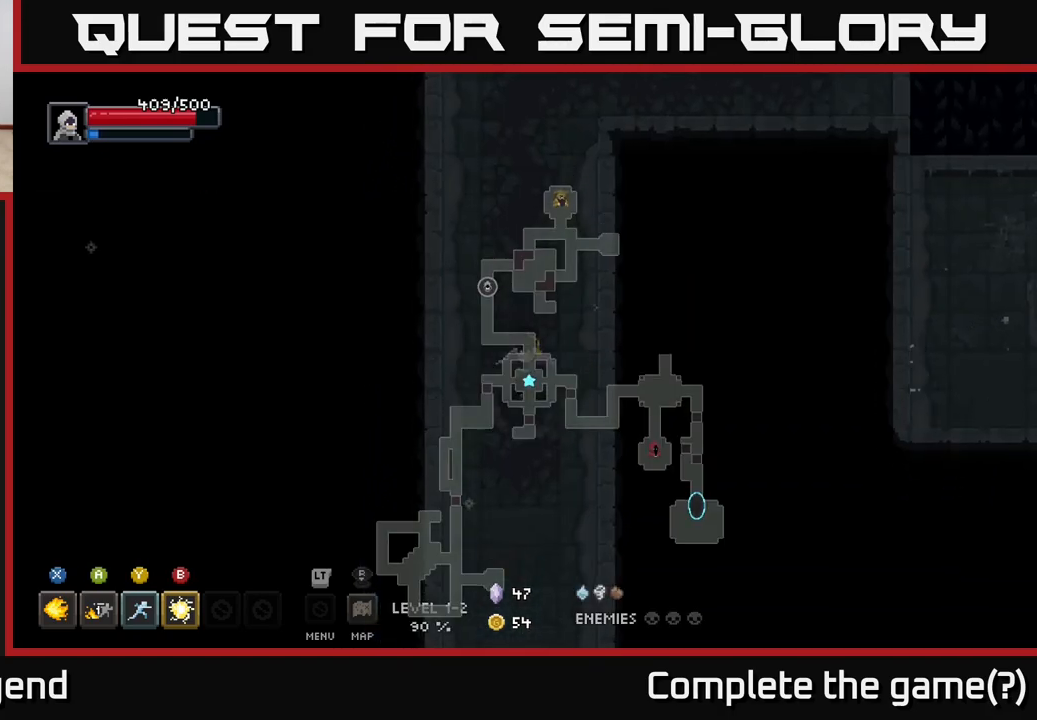
{"buttons": [], "left_stick": "down", "right_stick": "center", "events": [[117, "right_stick", "right"], [183, "right_stick", "center"]]}
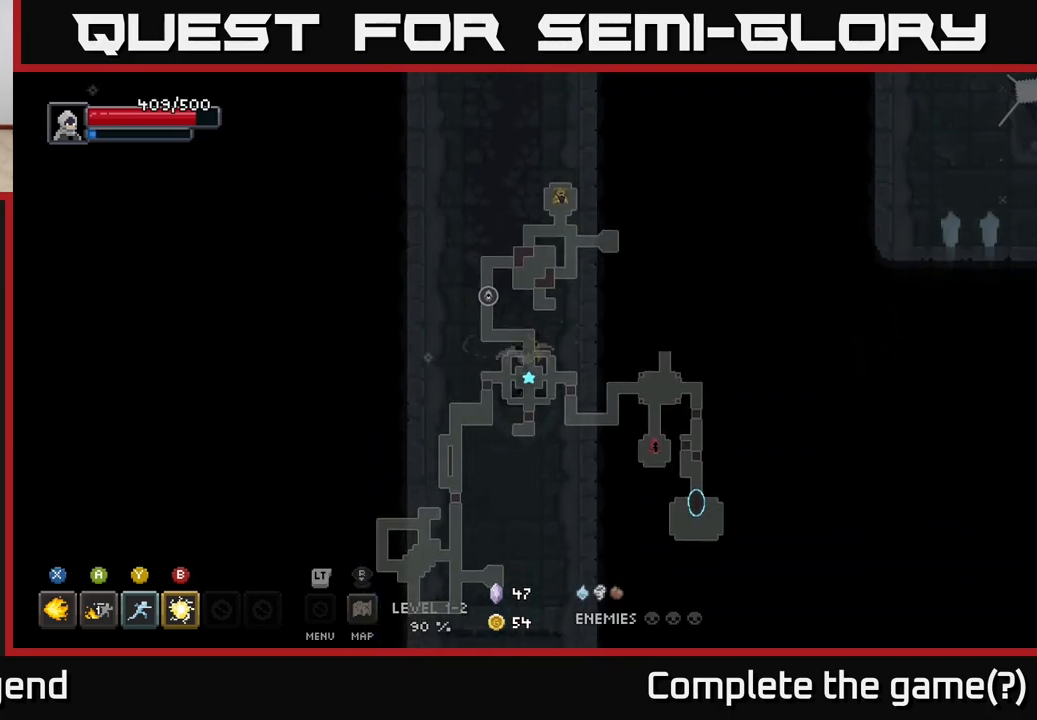
{"buttons": [], "left_stick": "down", "right_stick": "center", "events": []}
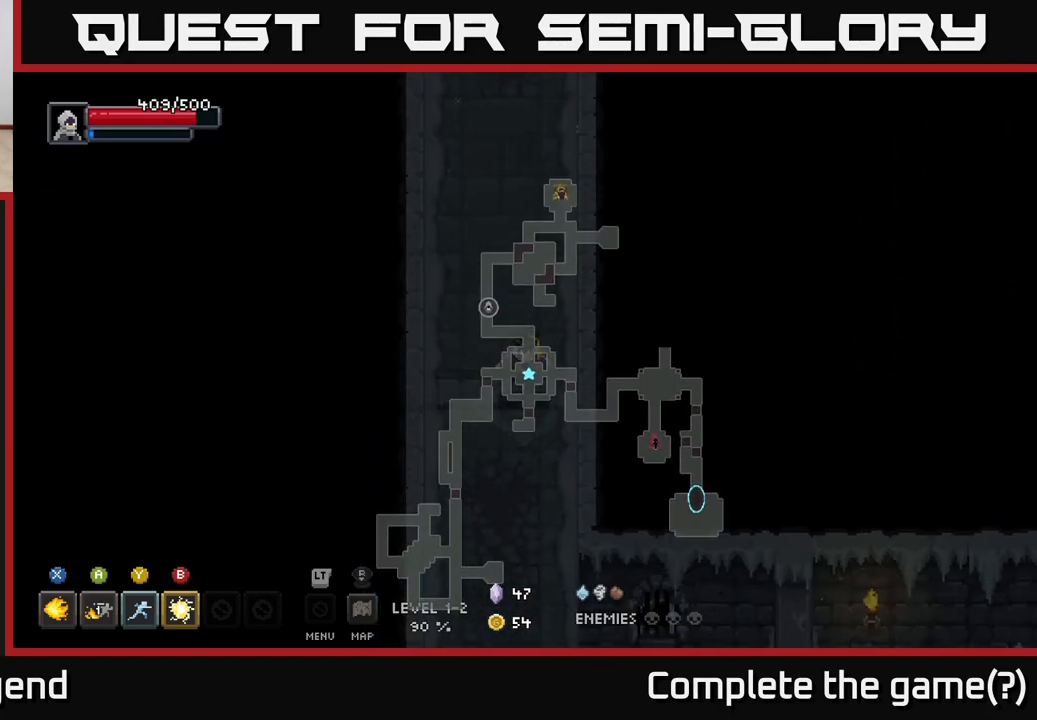
{"buttons": [], "left_stick": "down", "right_stick": "center", "events": []}
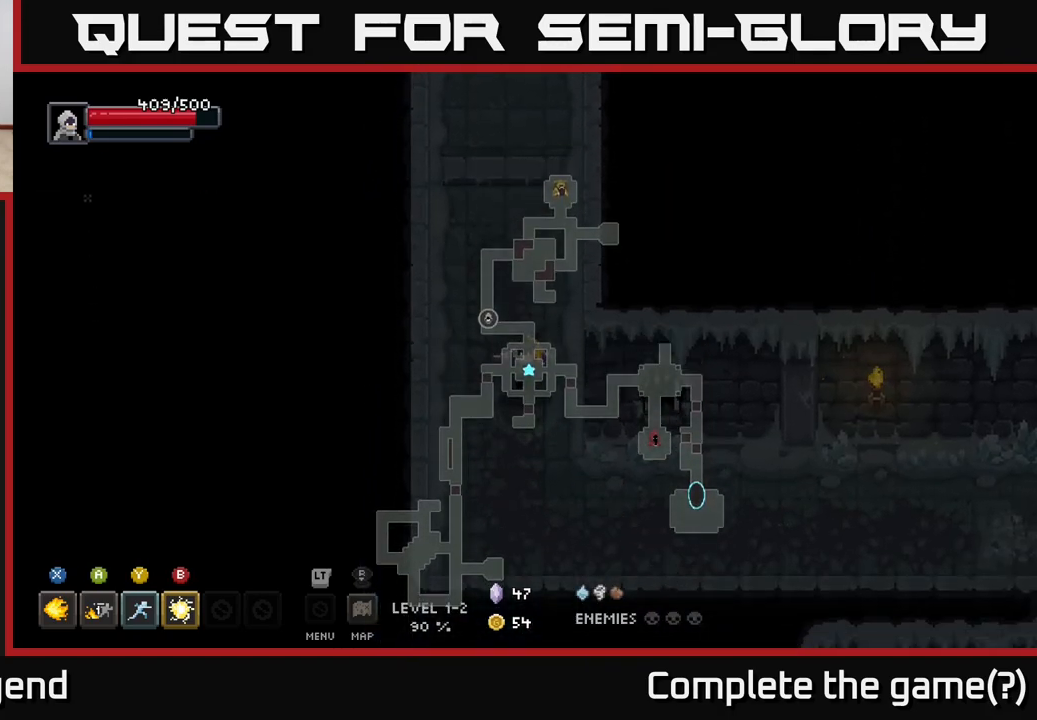
{"buttons": [], "left_stick": "down-right", "right_stick": "center", "events": [[217, "left_stick", "down-right"]]}
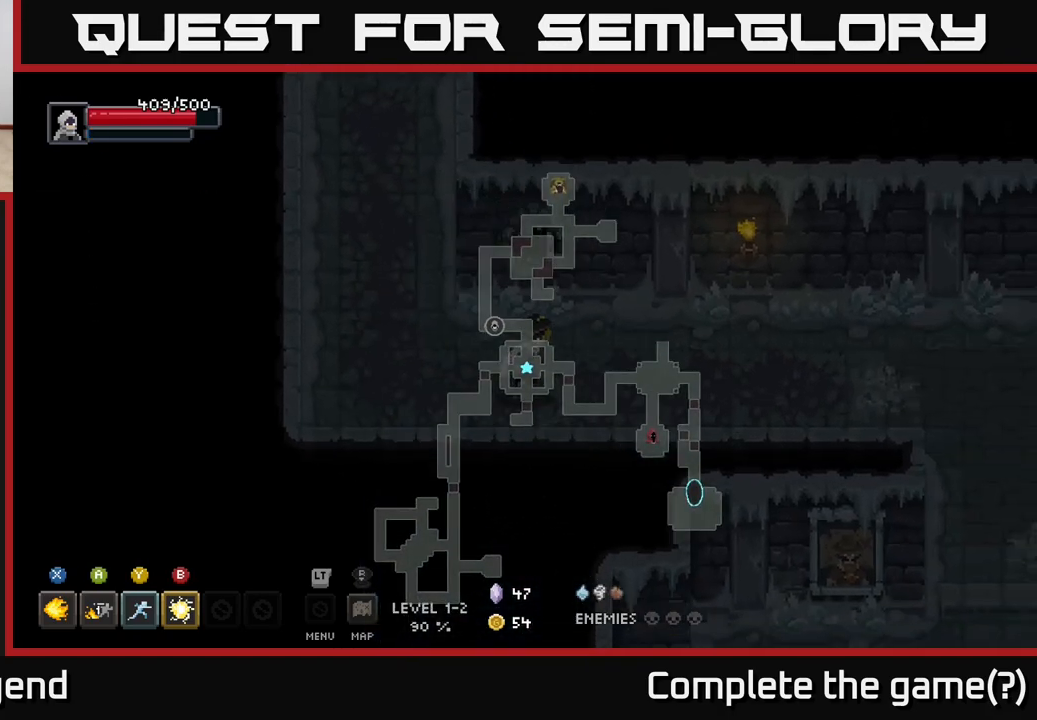
{"buttons": [], "left_stick": "right", "right_stick": "center", "events": [[67, "left_stick", "right"]]}
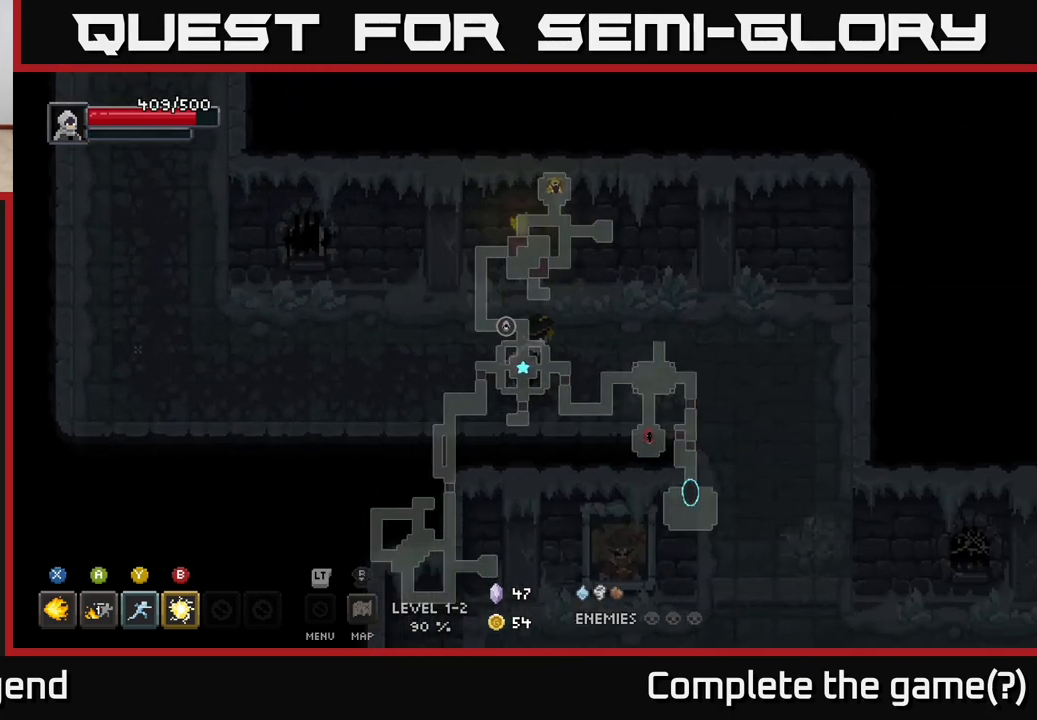
{"buttons": [], "left_stick": "down-right", "right_stick": "center", "events": [[433, "left_stick", "down-right"]]}
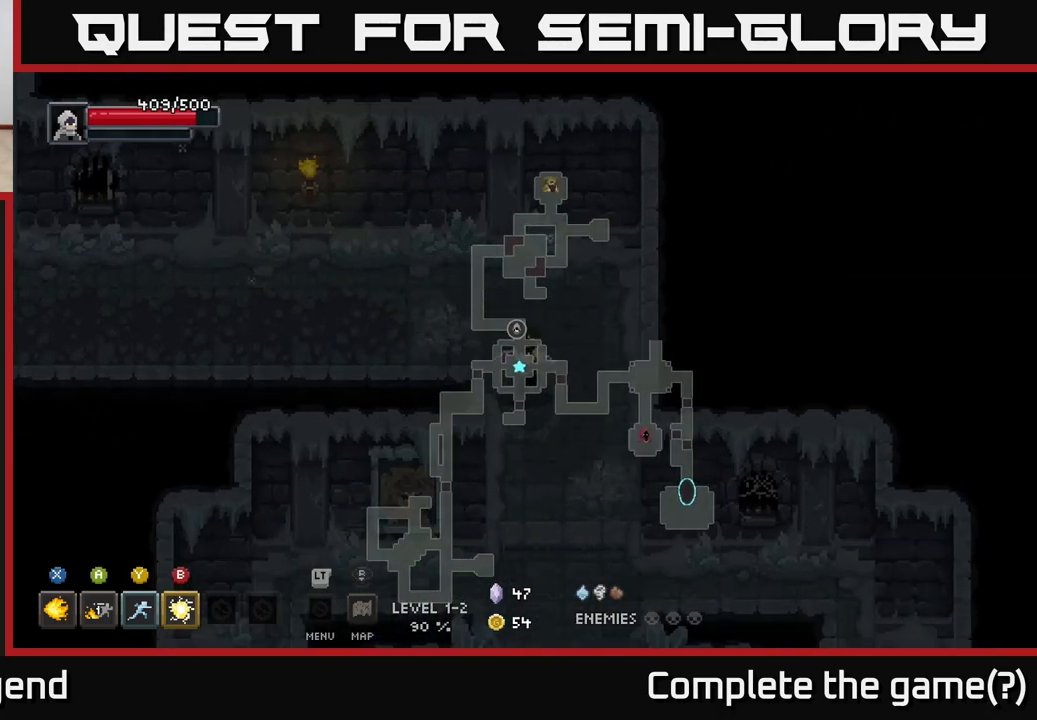
{"buttons": [], "left_stick": "down", "right_stick": "center", "events": [[50, "left_stick", "down"]]}
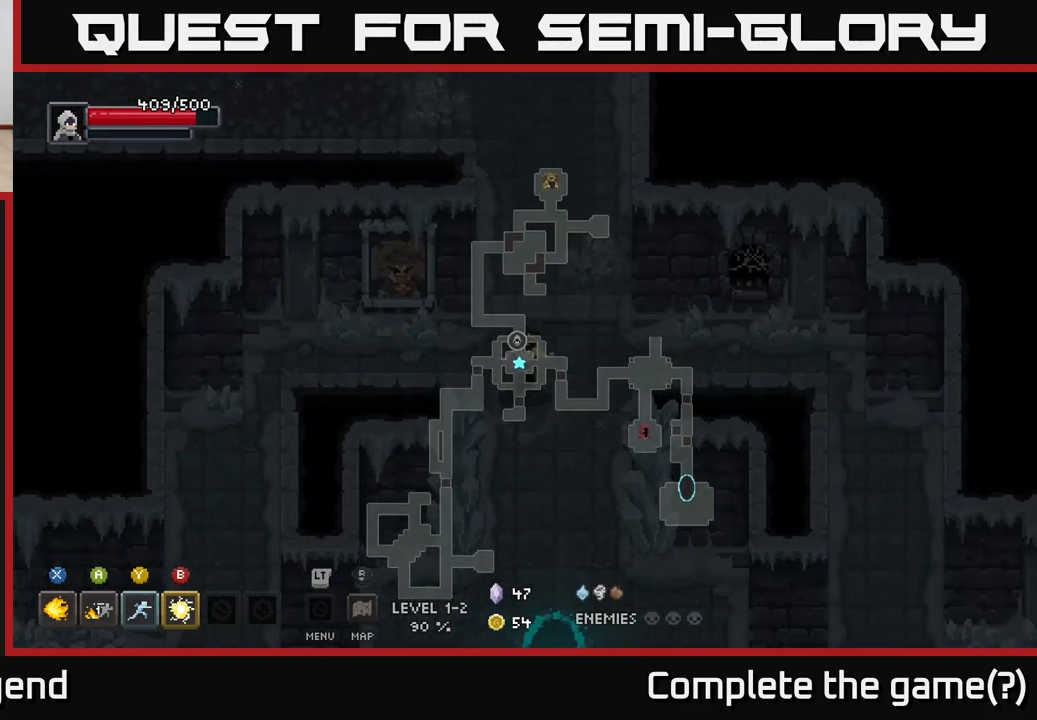
{"buttons": [], "left_stick": "down-right", "right_stick": "center", "events": [[417, "left_stick", "down-right"]]}
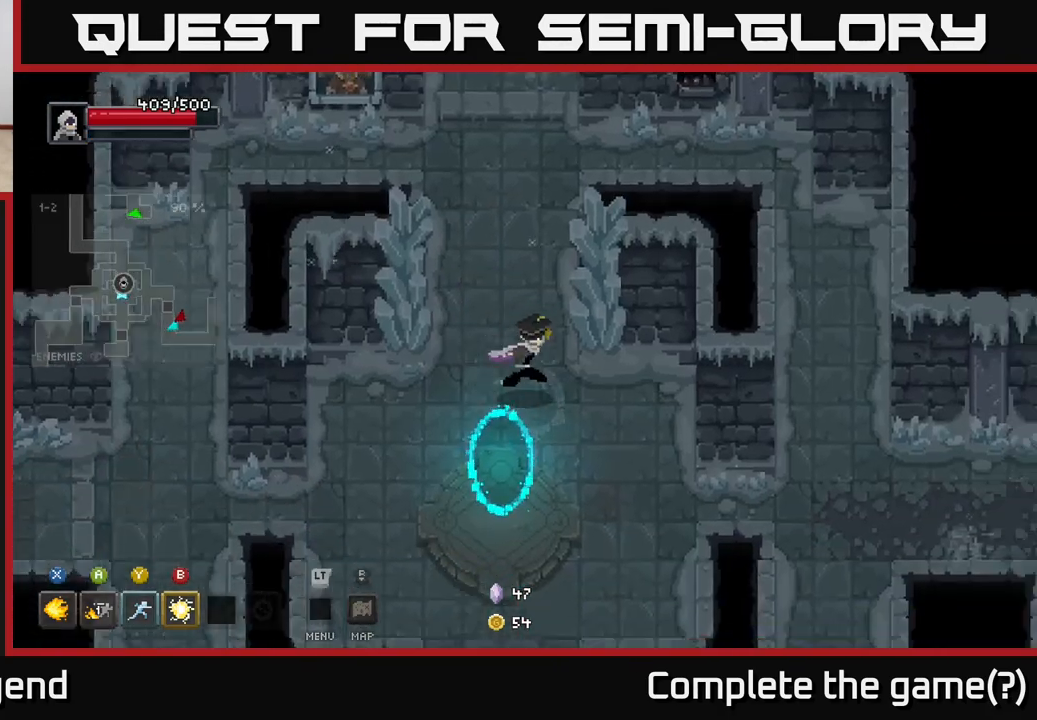
{"buttons": [], "left_stick": "left", "right_stick": "center", "events": [[300, "left_stick", "down-left"], [433, "left_stick", "left"]]}
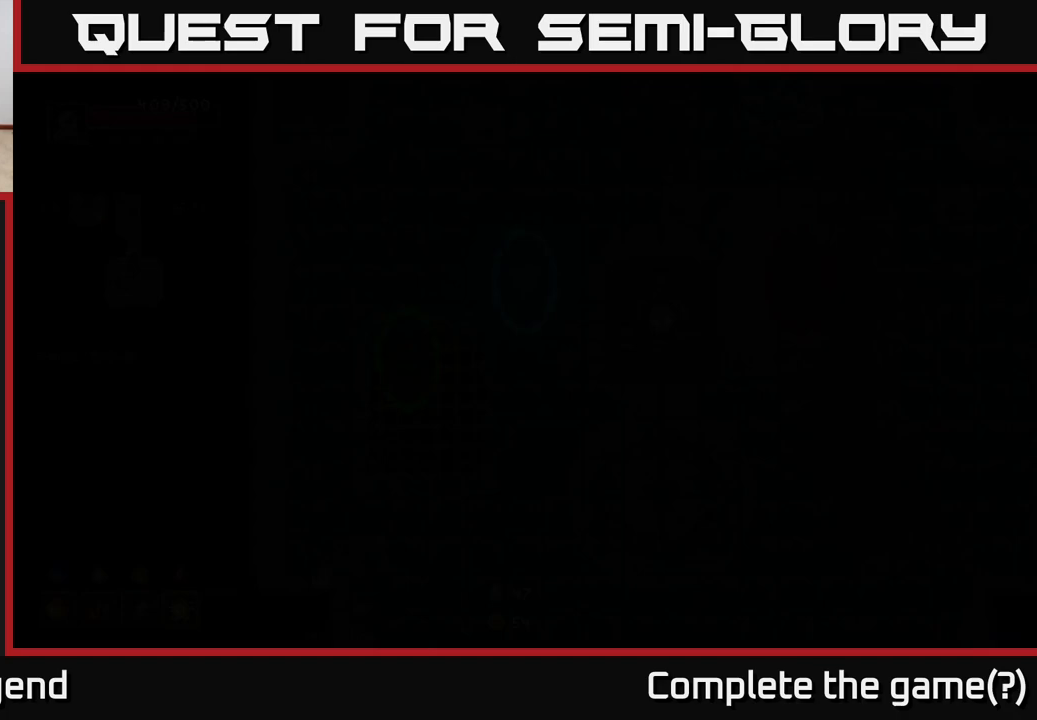
{"buttons": [], "left_stick": "center", "right_stick": "center", "events": [[117, "left_stick", "center"]]}
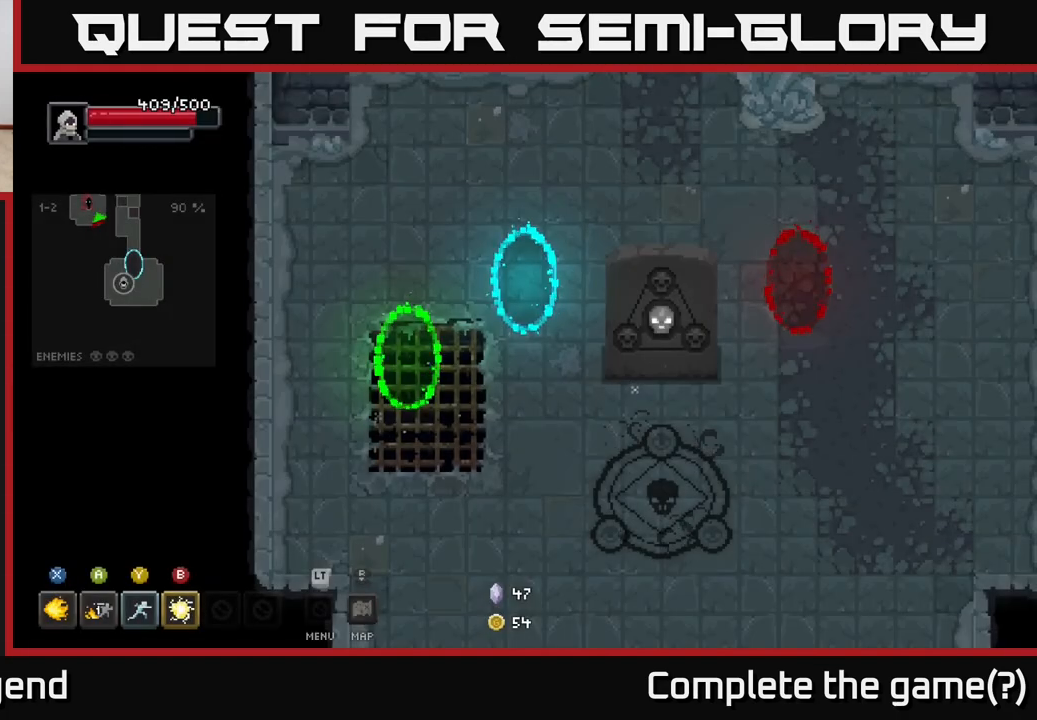
{"buttons": [], "left_stick": "right", "right_stick": "center", "events": [[17, "left_stick", "right"]]}
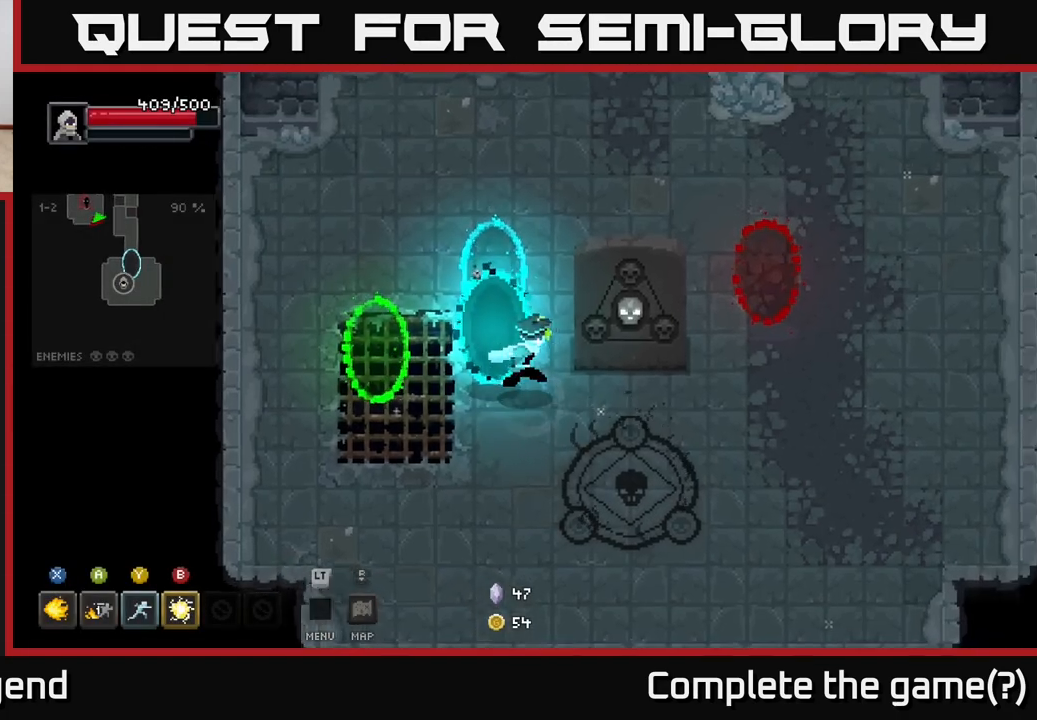
{"buttons": [], "left_stick": "up-right", "right_stick": "center", "events": [[500, "left_stick", "up-right"]]}
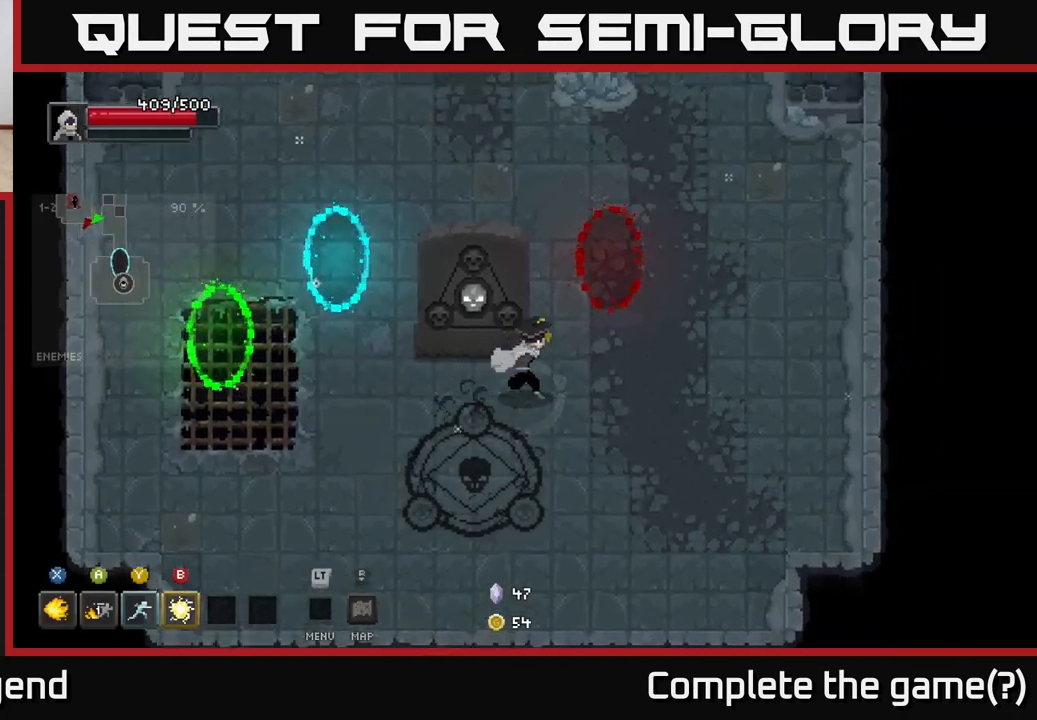
{"buttons": [], "left_stick": "up-right", "right_stick": "center", "events": []}
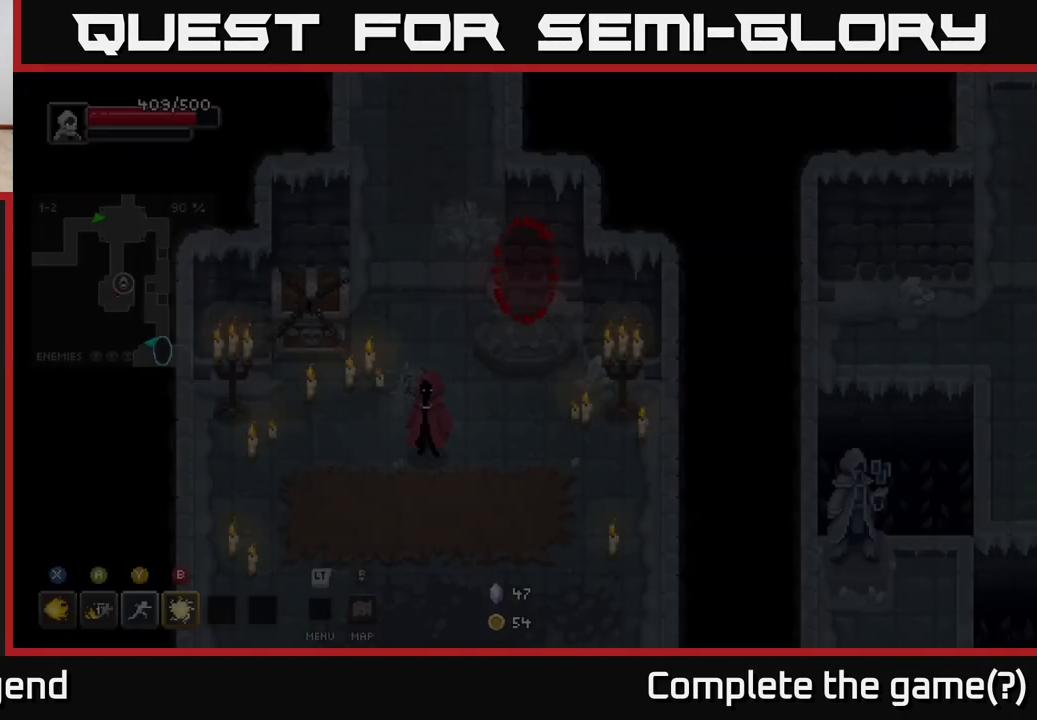
{"buttons": [], "left_stick": "up-left", "right_stick": "center", "events": [[150, "left_stick", "center"], [450, "left_stick", "up-left"]]}
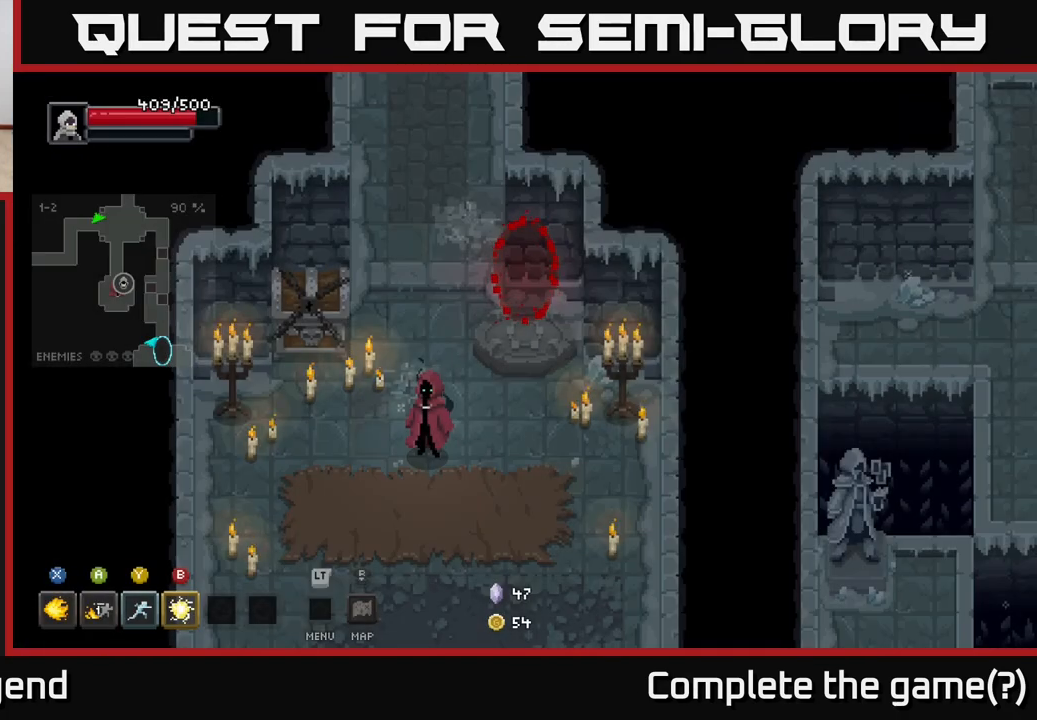
{"buttons": [], "left_stick": "up-left", "right_stick": "center", "events": []}
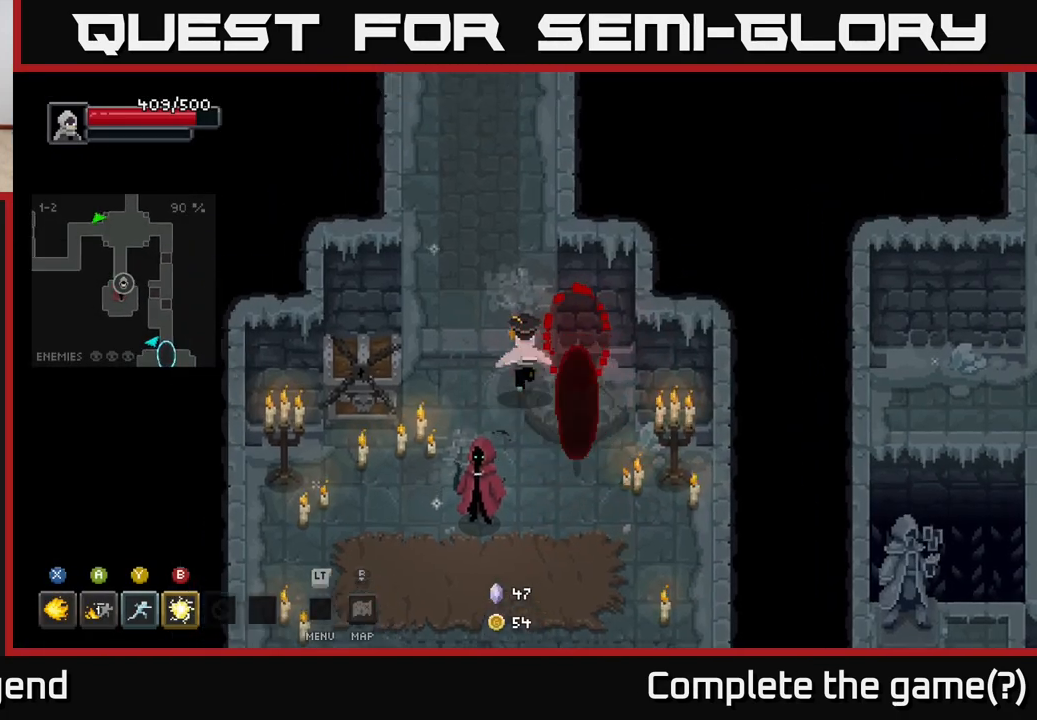
{"buttons": [], "left_stick": "up", "right_stick": "center", "events": [[67, "left_stick", "up"]]}
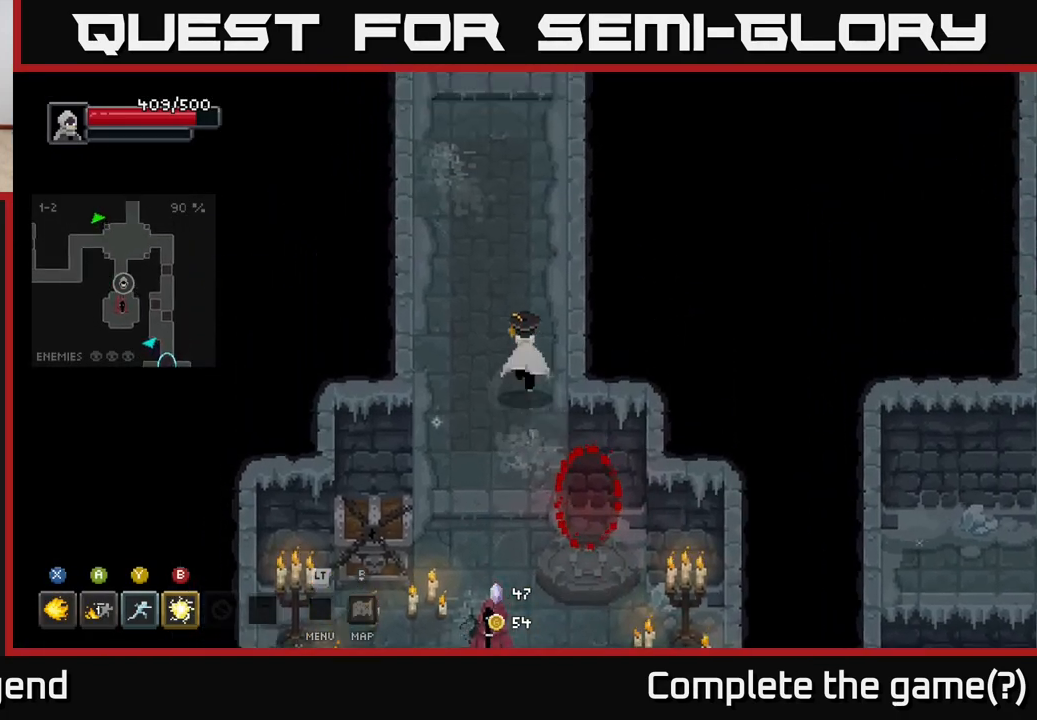
{"buttons": [], "left_stick": "up", "right_stick": "center", "events": []}
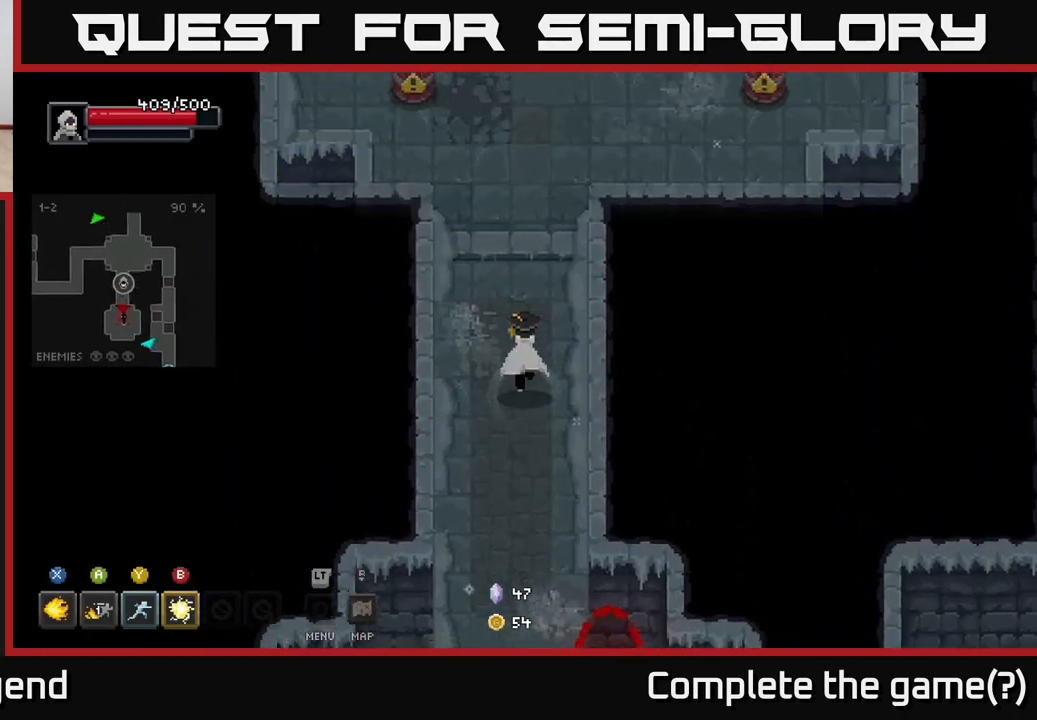
{"buttons": [], "left_stick": "up", "right_stick": "center", "events": []}
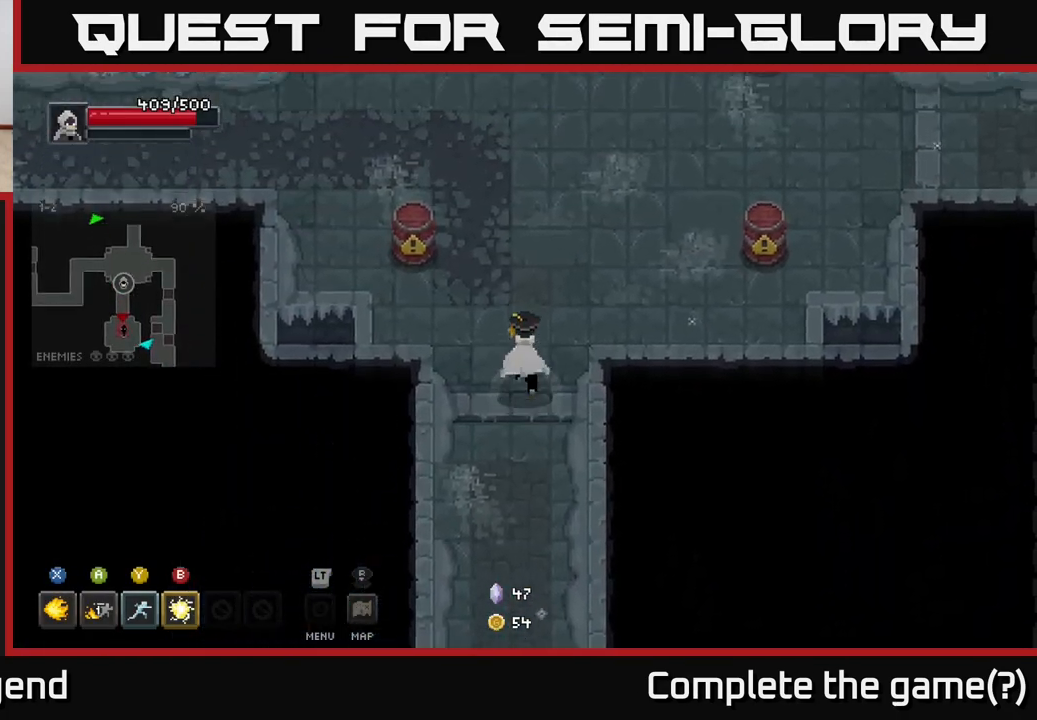
{"buttons": [], "left_stick": "up", "right_stick": "center", "events": []}
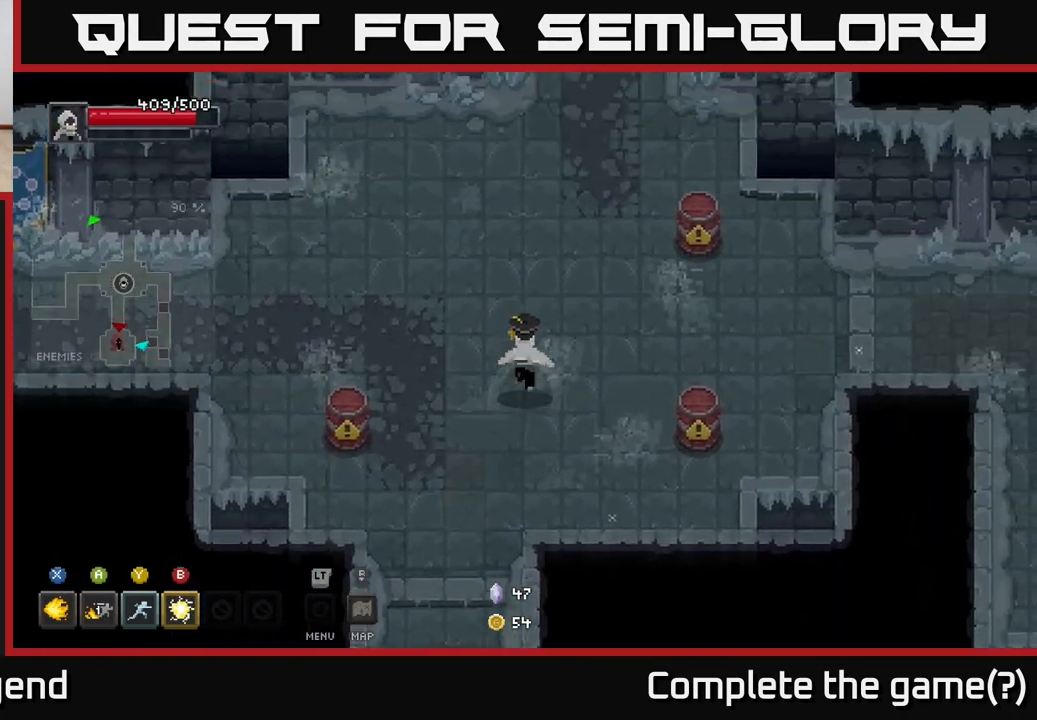
{"buttons": [], "left_stick": "up-right", "right_stick": "center", "events": [[350, "left_stick", "up-right"]]}
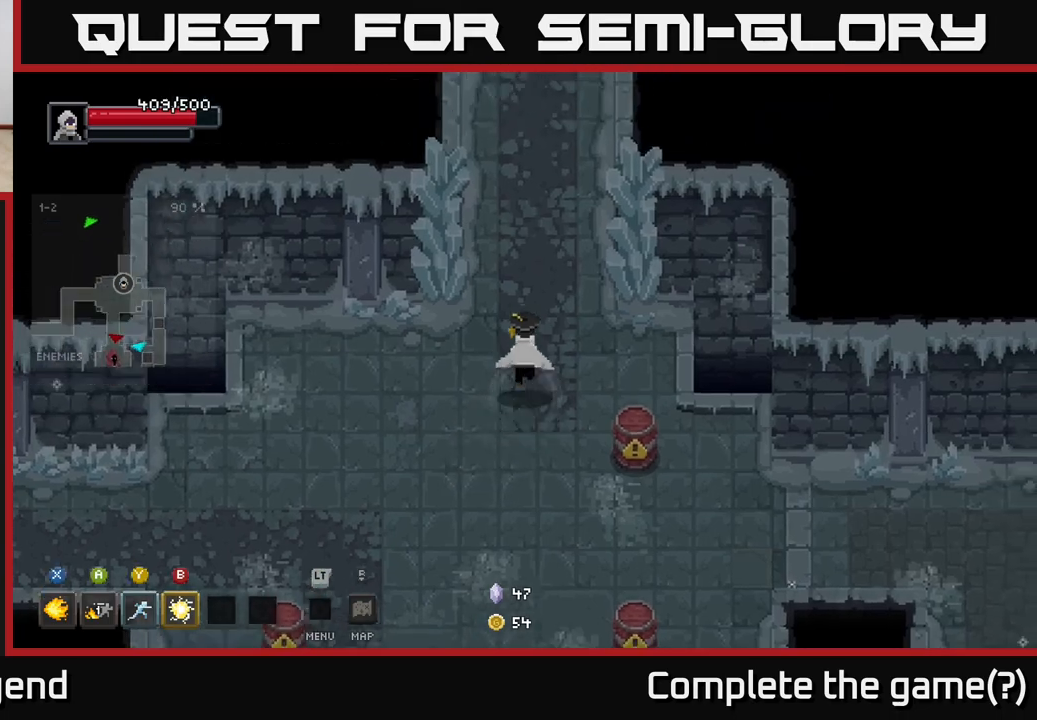
{"buttons": [], "left_stick": "up", "right_stick": "center", "events": [[17, "left_stick", "up"]]}
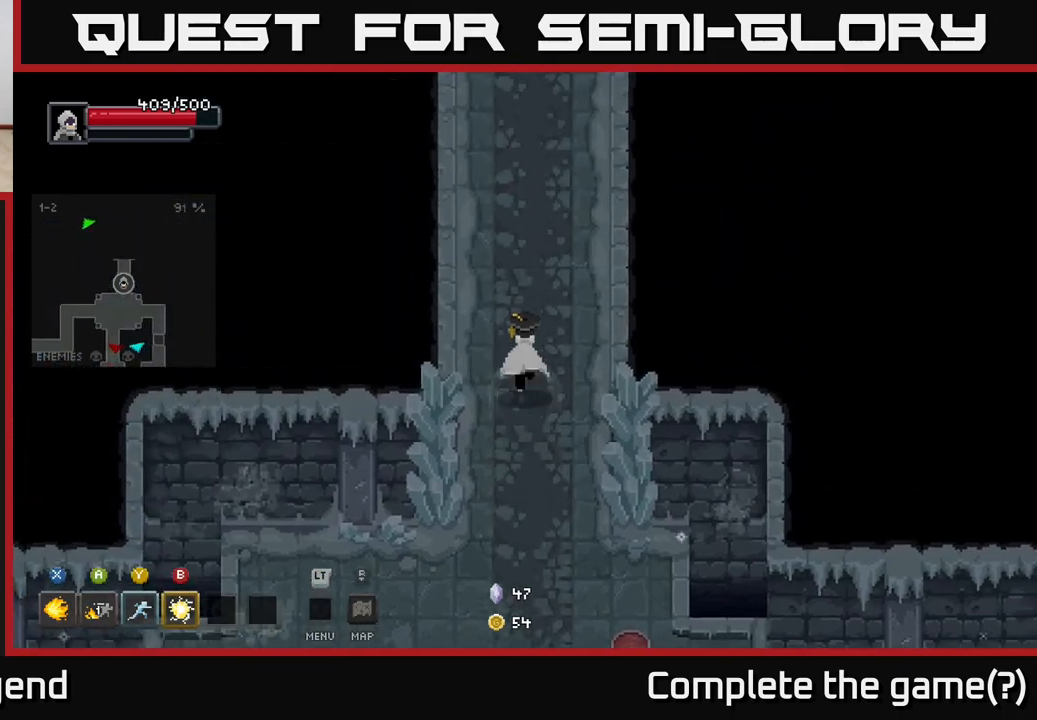
{"buttons": [], "left_stick": "up", "right_stick": "center", "events": []}
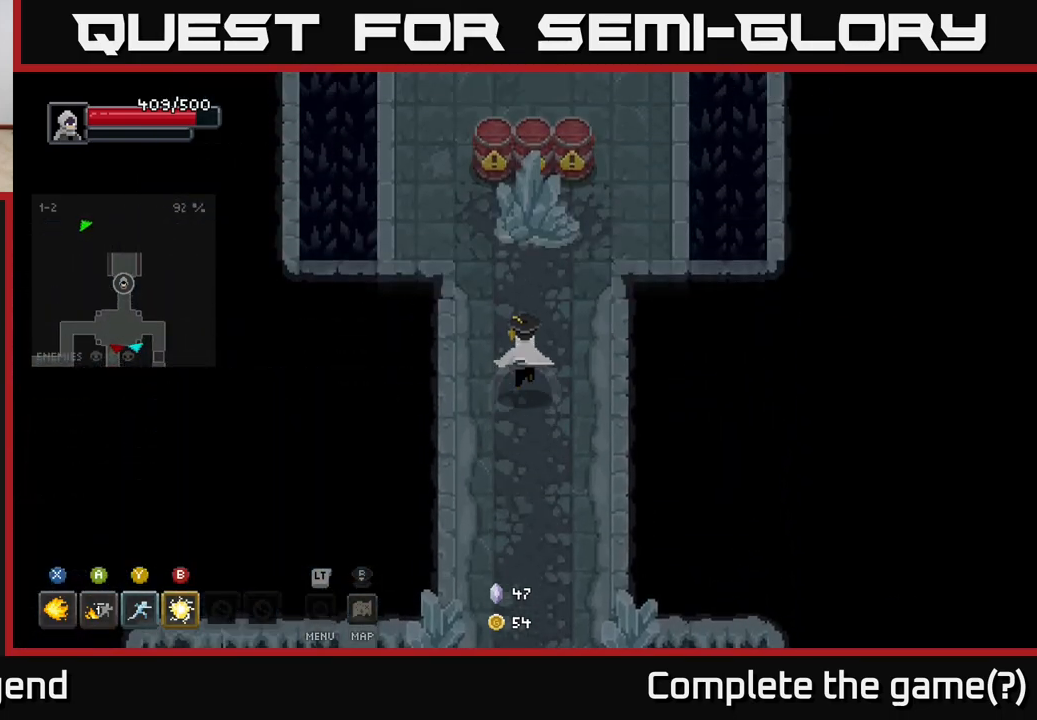
{"buttons": [], "left_stick": "center", "right_stick": "center", "events": [[367, "left_stick", "center"]]}
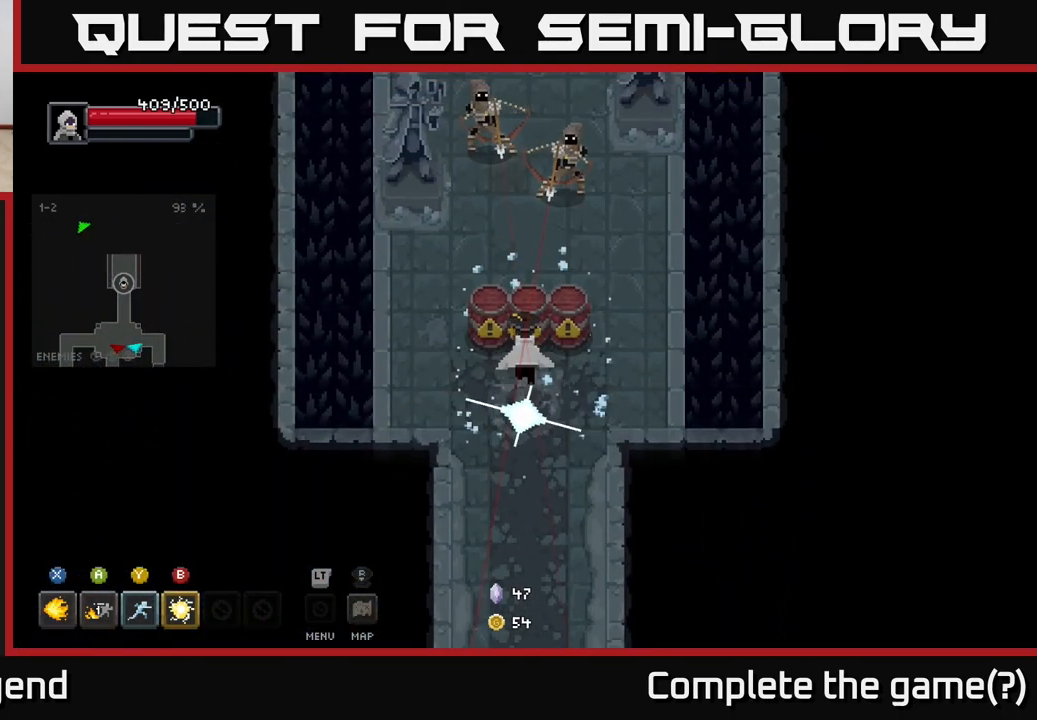
{"buttons": [], "left_stick": "down", "right_stick": "center", "events": [[17, "left_stick", "down"]]}
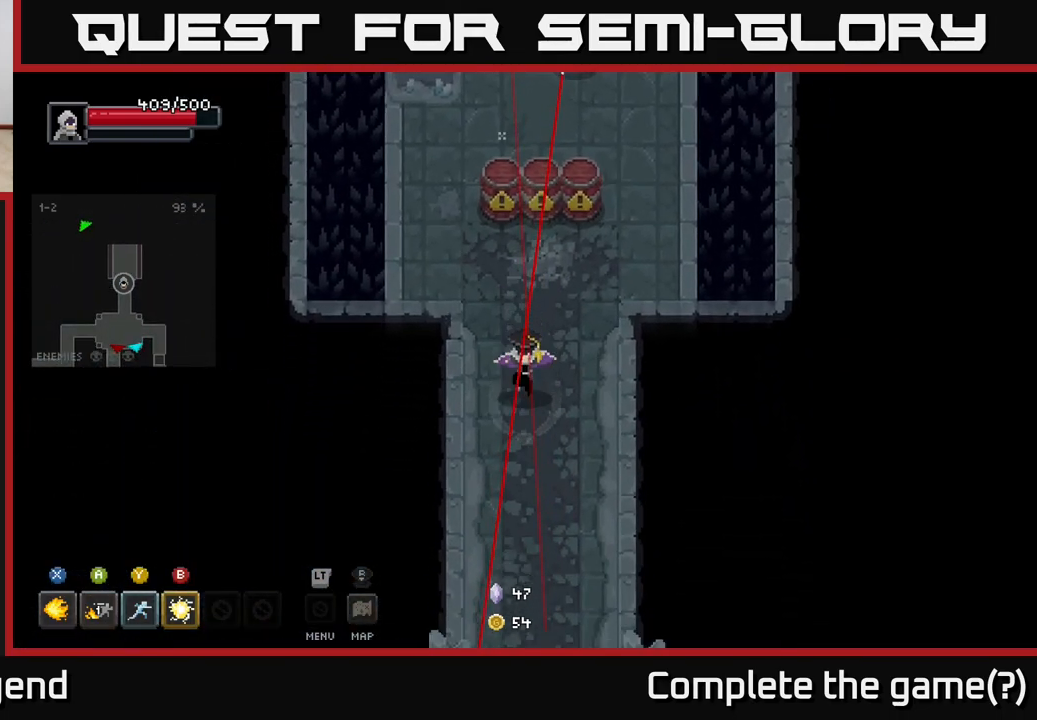
{"buttons": ["A"], "left_stick": "left", "right_stick": "center", "events": [[117, "left_stick", "down-right"], [283, "left_stick", "down"], [417, "left_stick", "left"], [450, "A", "down"]]}
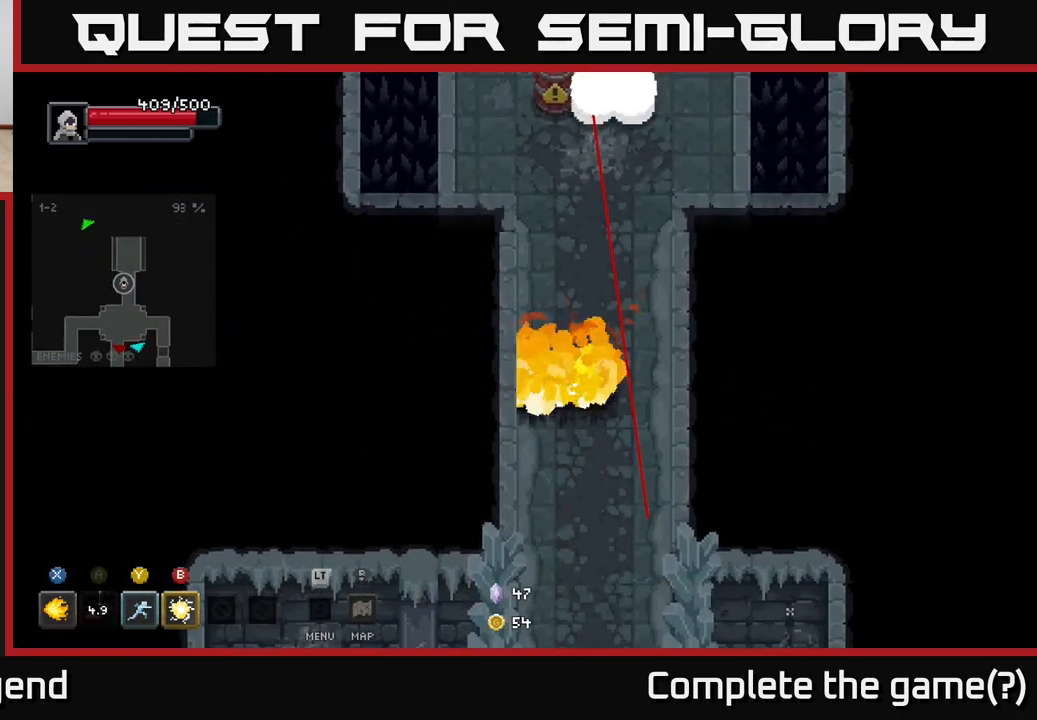
{"buttons": [], "left_stick": "down", "right_stick": "center", "events": [[50, "left_stick", "up-left"], [133, "A", "up"], [250, "left_stick", "center"], [400, "left_stick", "down"]]}
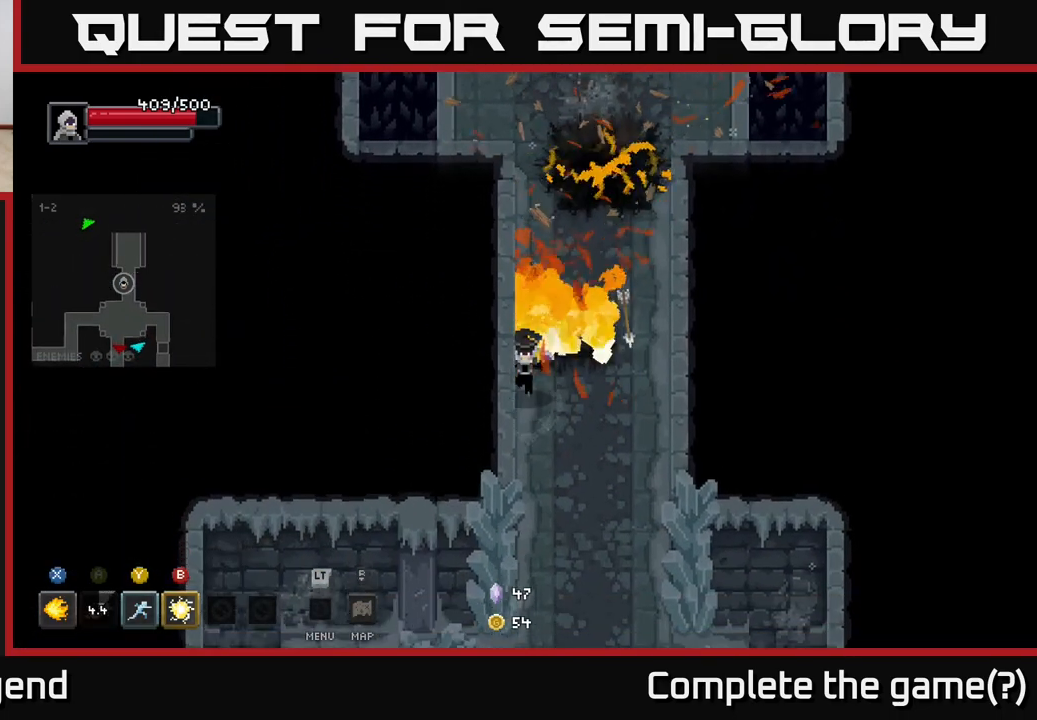
{"buttons": [], "left_stick": "up", "right_stick": "center", "events": [[150, "left_stick", "right"], [467, "left_stick", "up"]]}